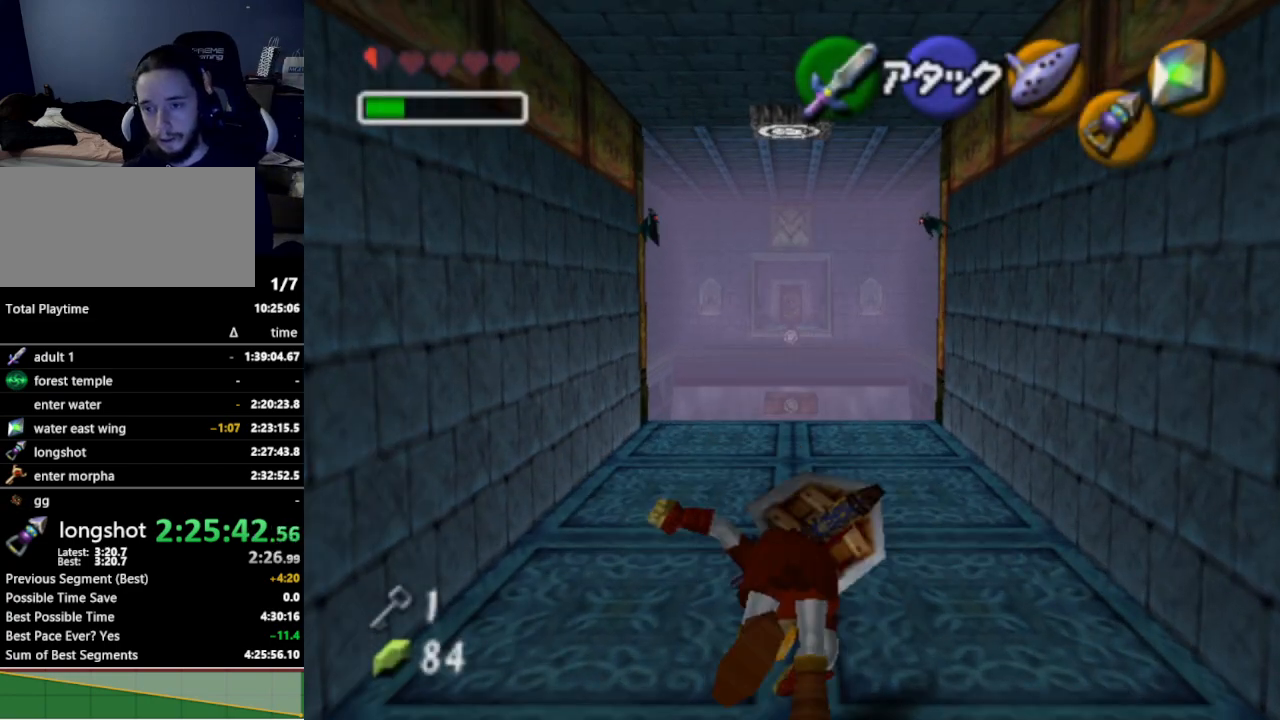
Gameplay with a controller (Nintendo layout); each line is a JSON object with the inputs held at the frame after it. "events" lists button and stick changes between this image and that frame as [ms after this image, input, new state], when the widget could be followed in between. Not read: L3 R3.
{"buttons": [], "left_stick": "center", "right_stick": "center", "events": [[467, "left_stick", "center"]]}
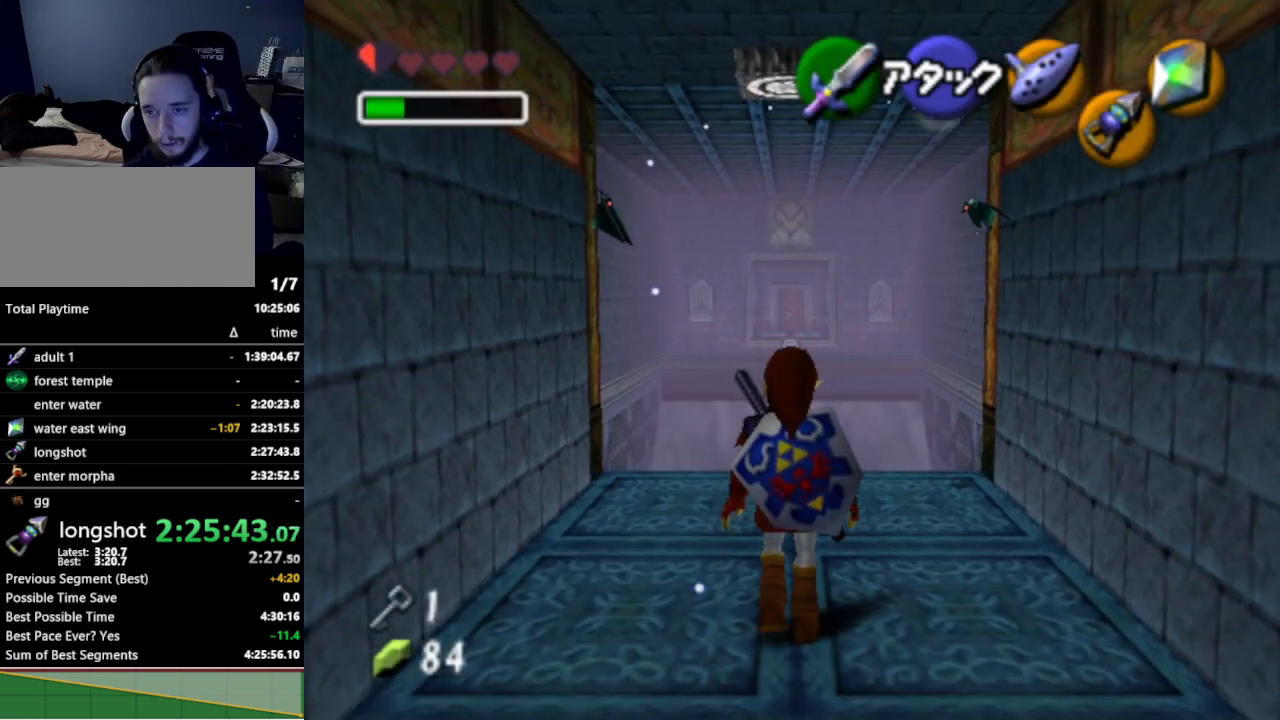
{"buttons": ["L1"], "left_stick": "down-right", "right_stick": "center", "events": [[67, "L1", "down"], [233, "left_stick", "down-right"]]}
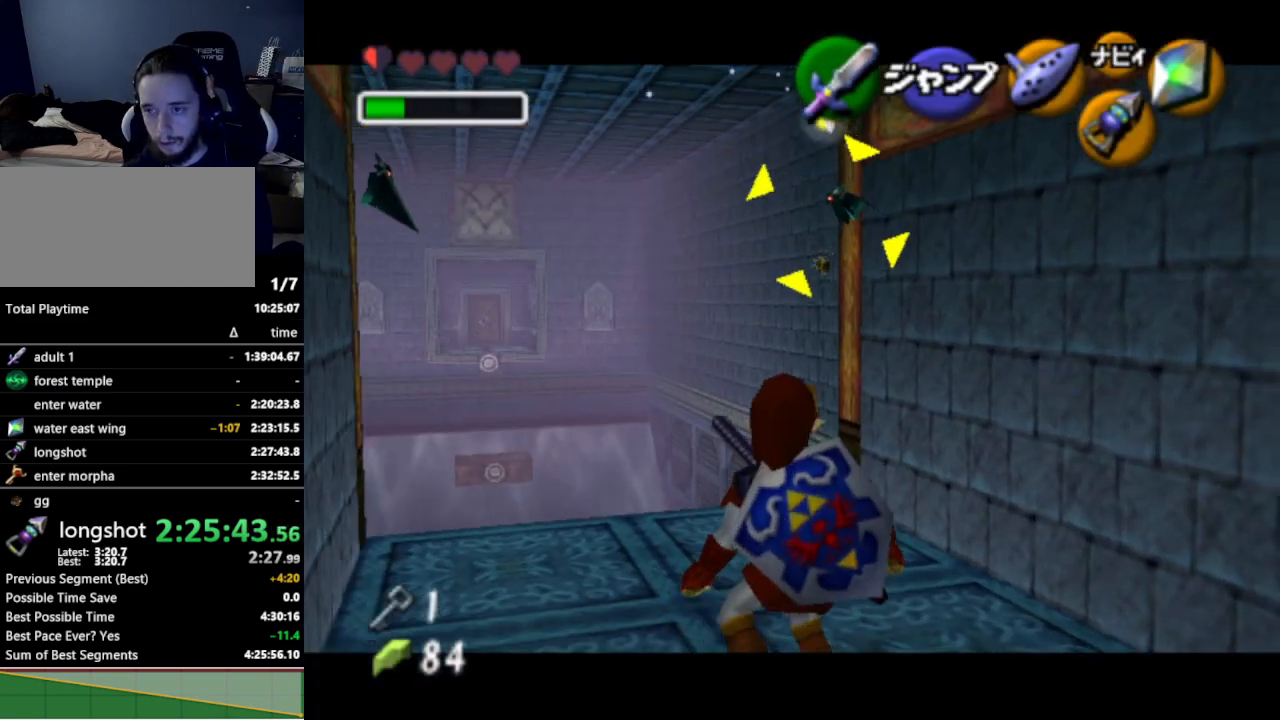
{"buttons": ["L1"], "left_stick": "center", "right_stick": "center", "events": [[167, "left_stick", "center"], [233, "Z", "down"], [400, "Z", "up"]]}
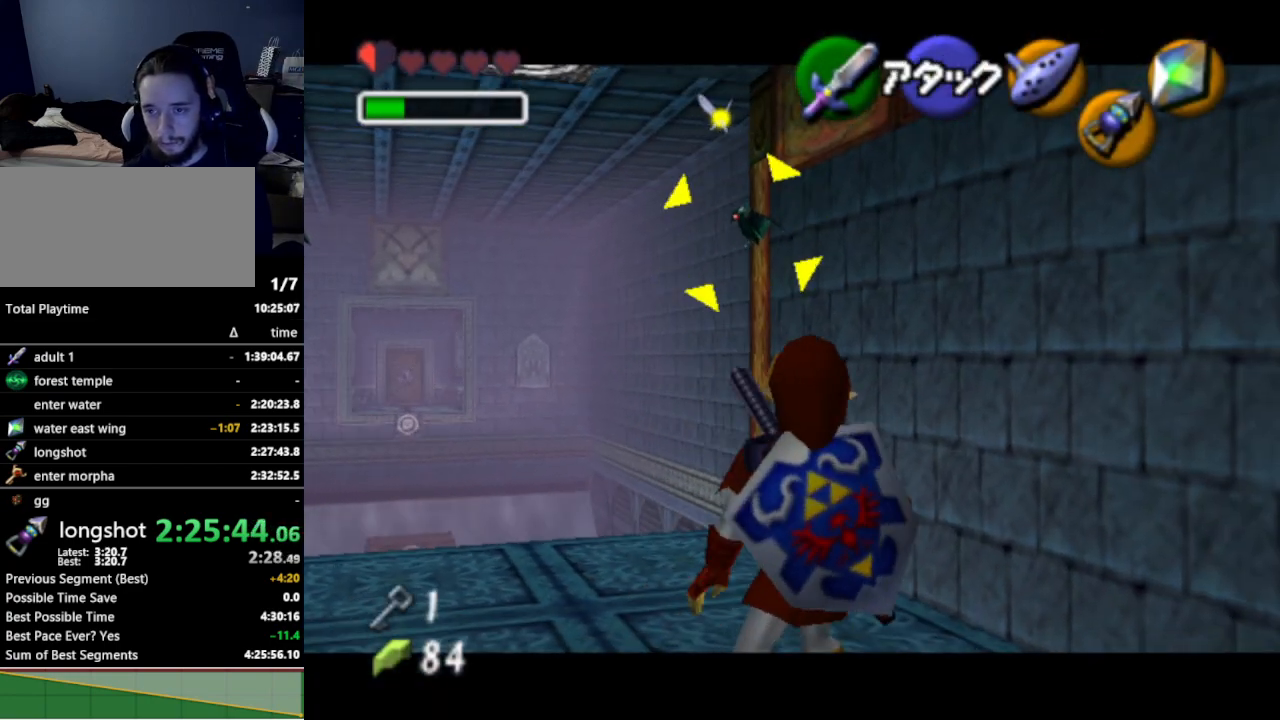
{"buttons": ["L1"], "left_stick": "center", "right_stick": "center", "events": [[233, "Z", "down"], [367, "Z", "up"]]}
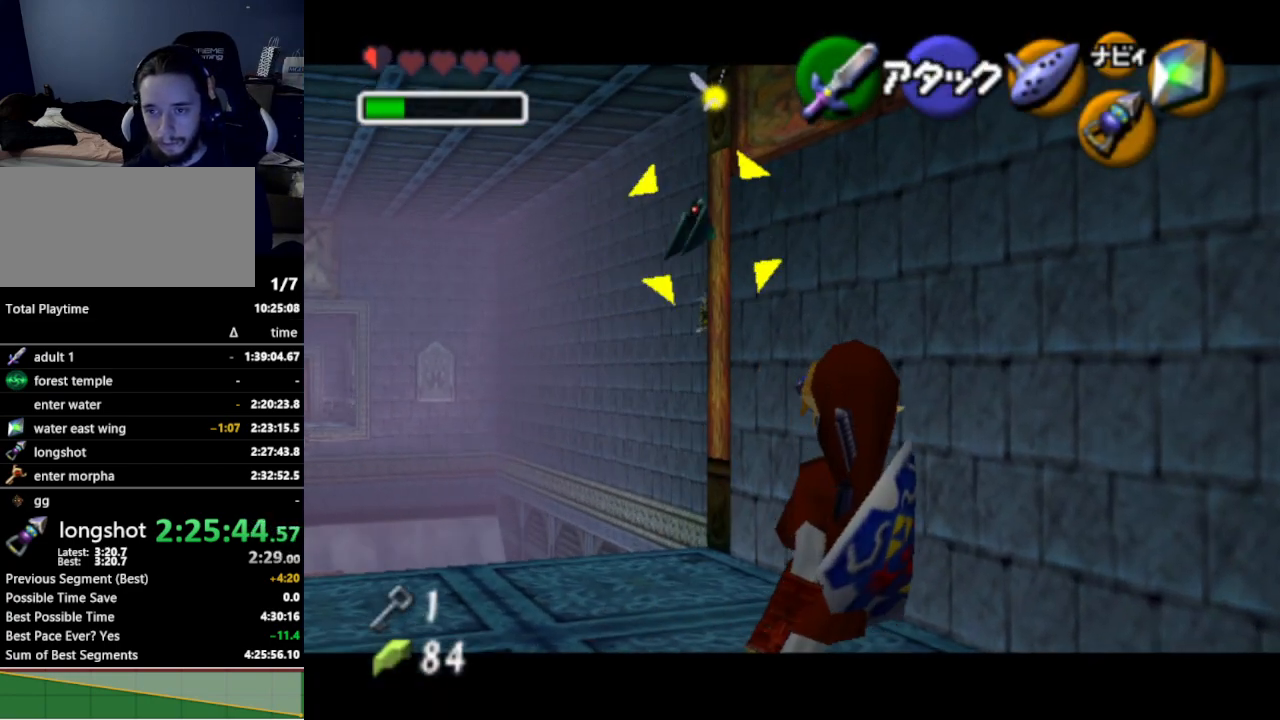
{"buttons": [], "left_stick": "center", "right_stick": "center", "events": [[400, "L1", "up"]]}
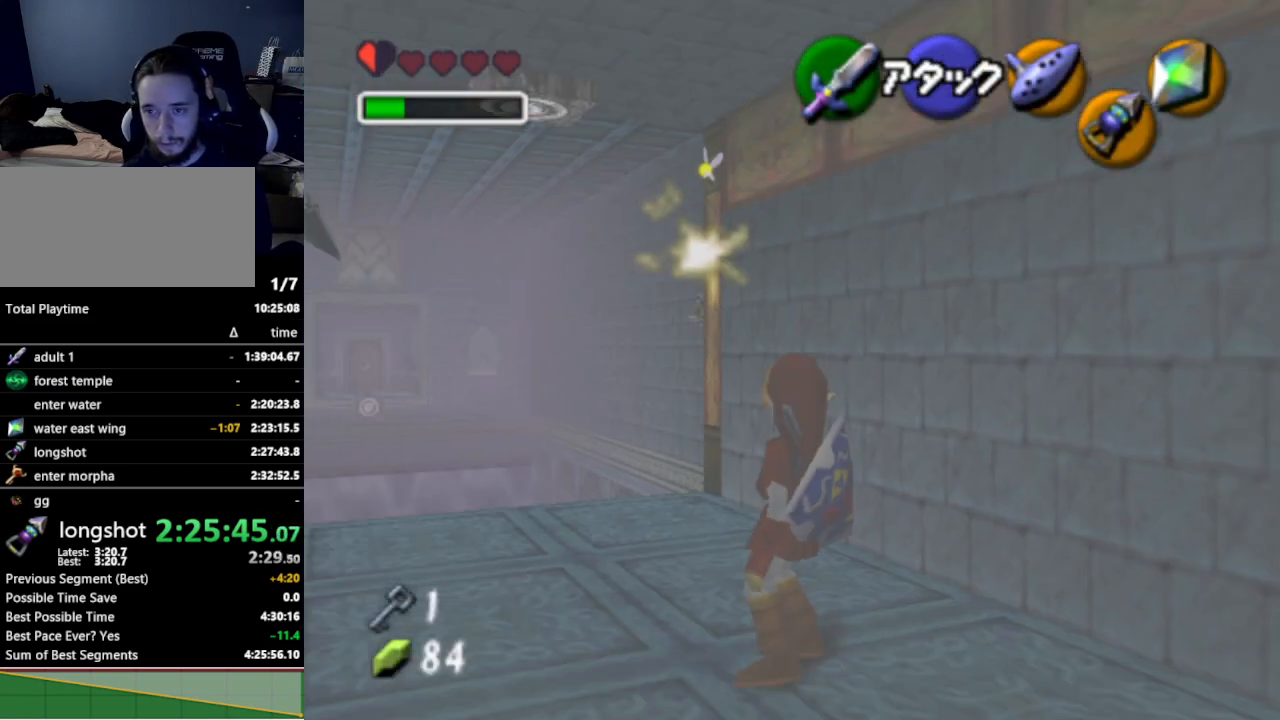
{"buttons": ["L1", "Z"], "left_stick": "center", "right_stick": "center", "events": [[67, "left_stick", "up-left"], [367, "L1", "down"], [367, "left_stick", "center"], [467, "Z", "down"]]}
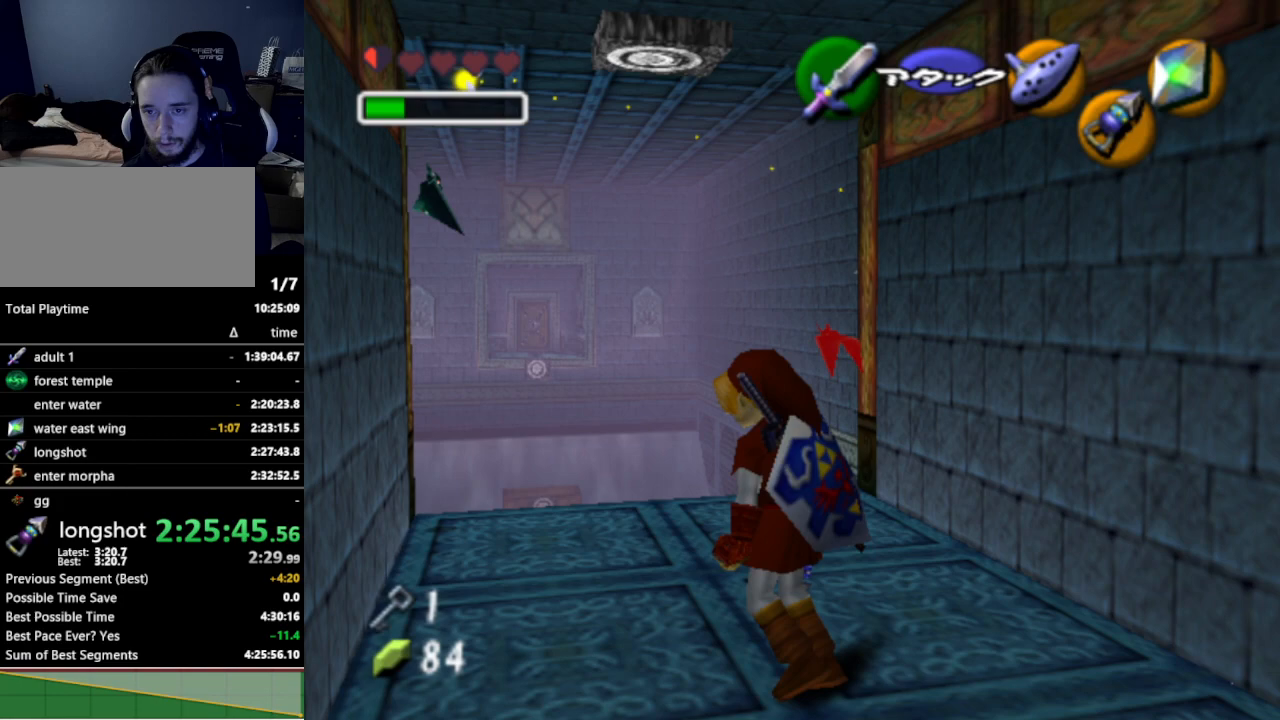
{"buttons": ["L1", "Z"], "left_stick": "center", "right_stick": "center", "events": [[67, "Z", "up"], [433, "Z", "down"]]}
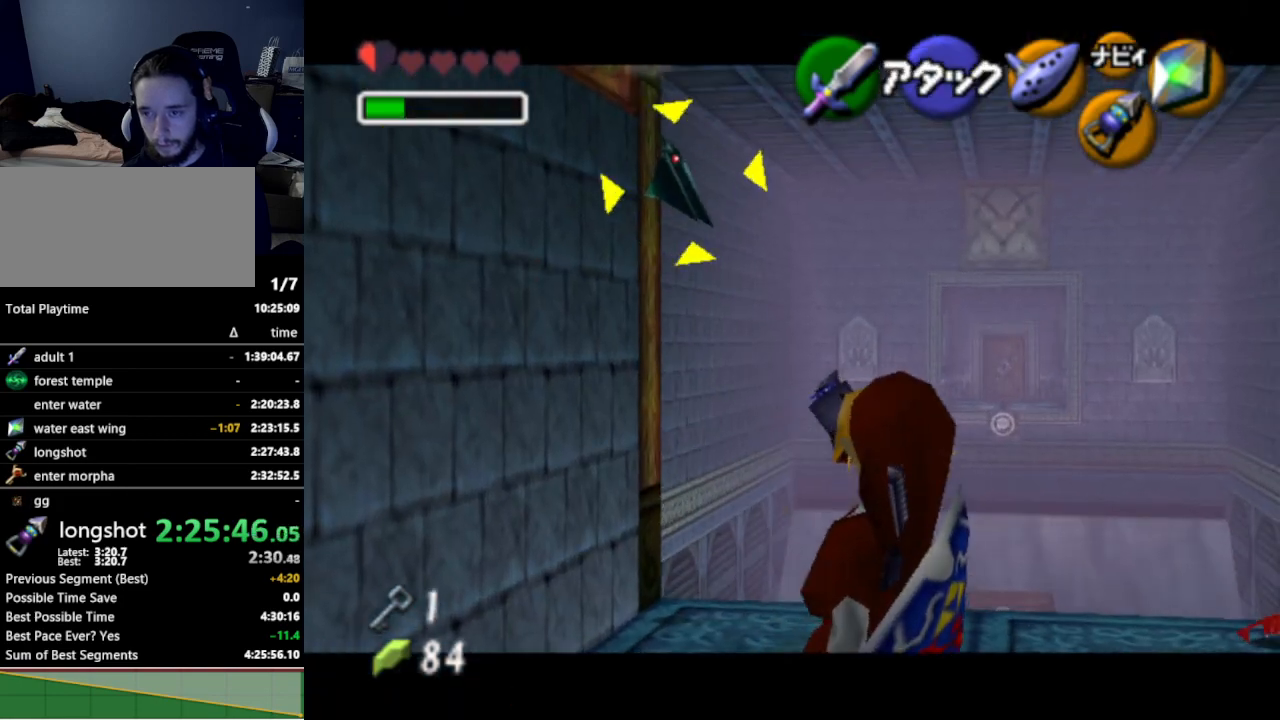
{"buttons": [], "left_stick": "center", "right_stick": "center", "events": [[67, "Z", "up"], [300, "L1", "up"]]}
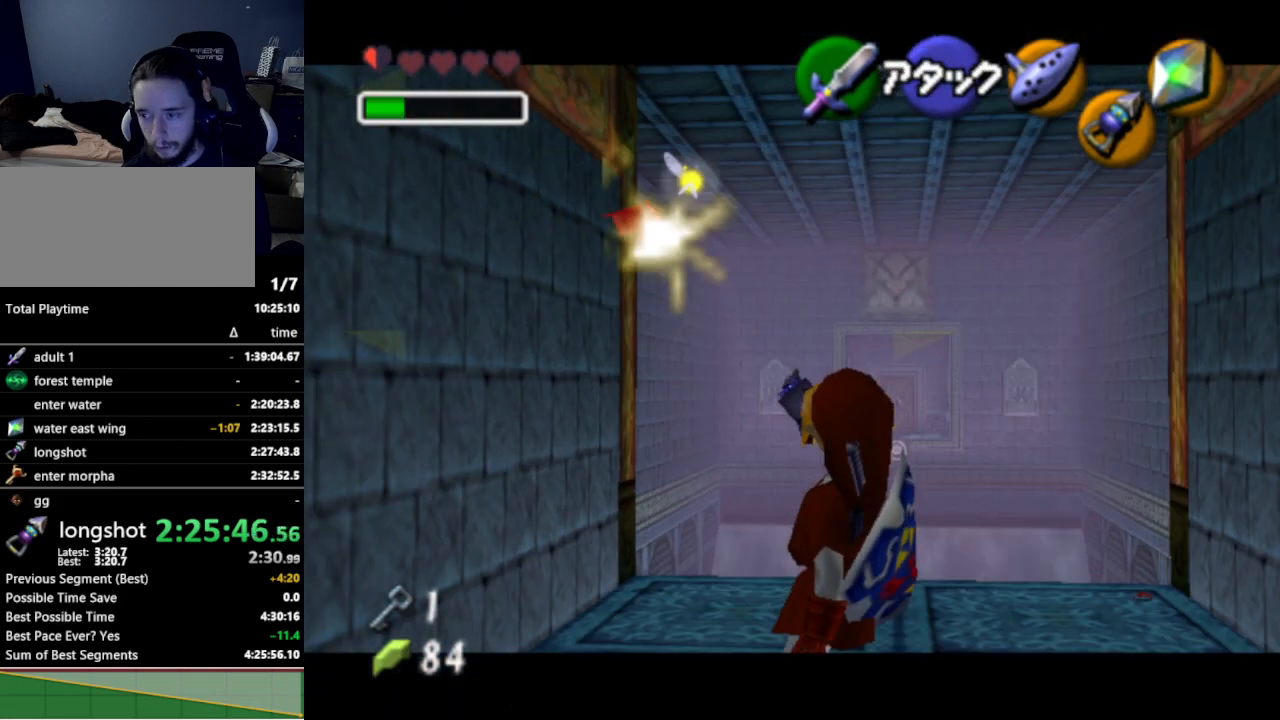
{"buttons": [], "left_stick": "up-right", "right_stick": "center", "events": [[133, "left_stick", "up-right"]]}
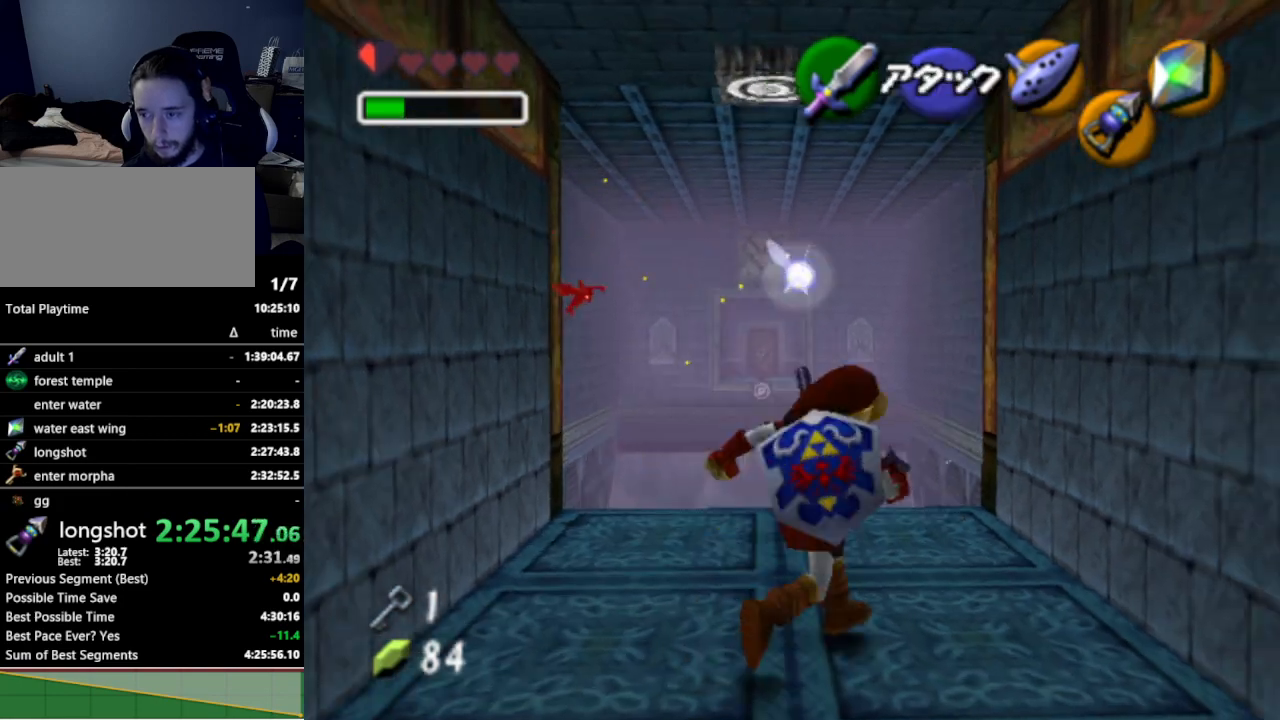
{"buttons": [], "left_stick": "center", "right_stick": "center", "events": [[100, "left_stick", "up"], [367, "left_stick", "center"]]}
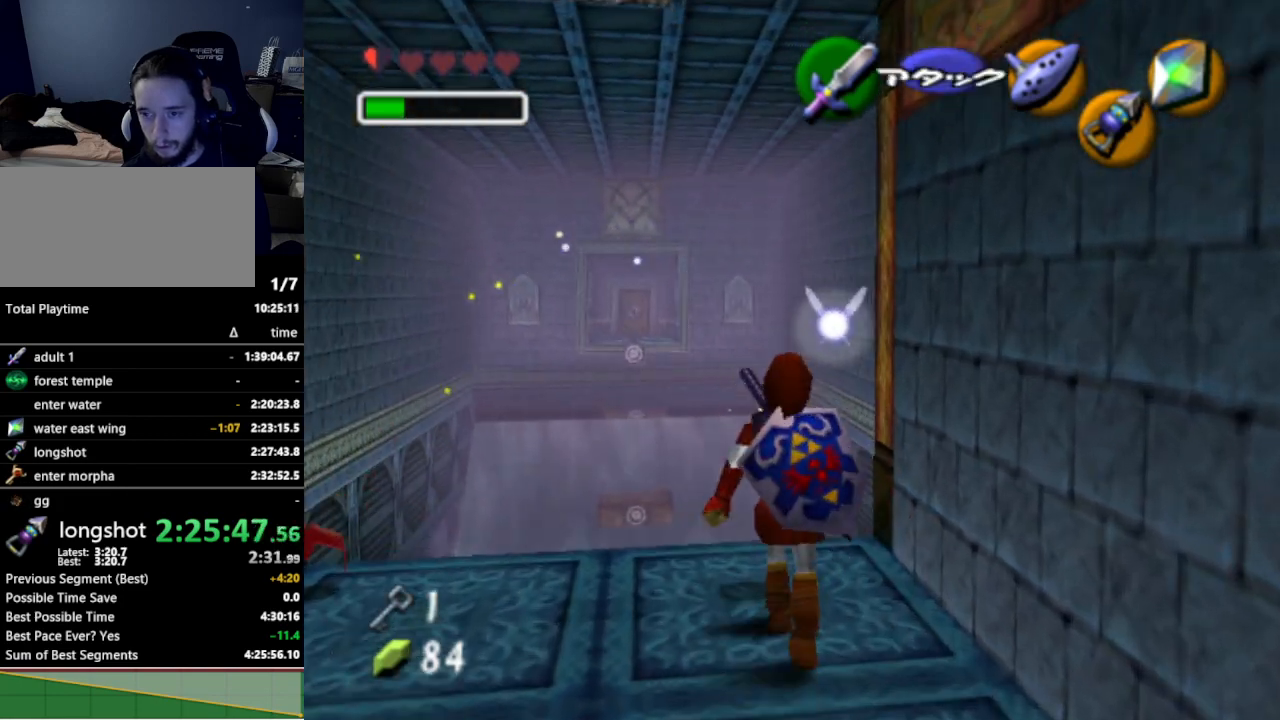
{"buttons": [], "left_stick": "left", "right_stick": "center", "events": [[367, "left_stick", "left"]]}
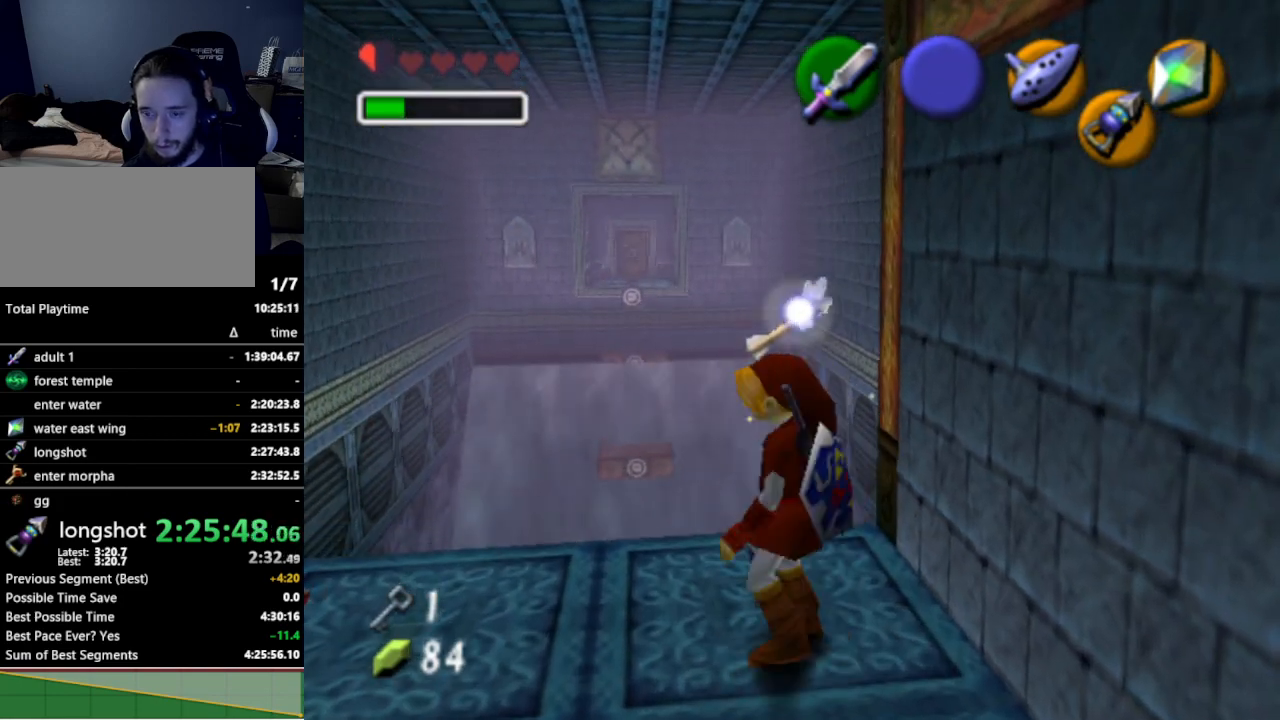
{"buttons": [], "left_stick": "center", "right_stick": "center", "events": [[233, "left_stick", "up-left"], [400, "left_stick", "center"]]}
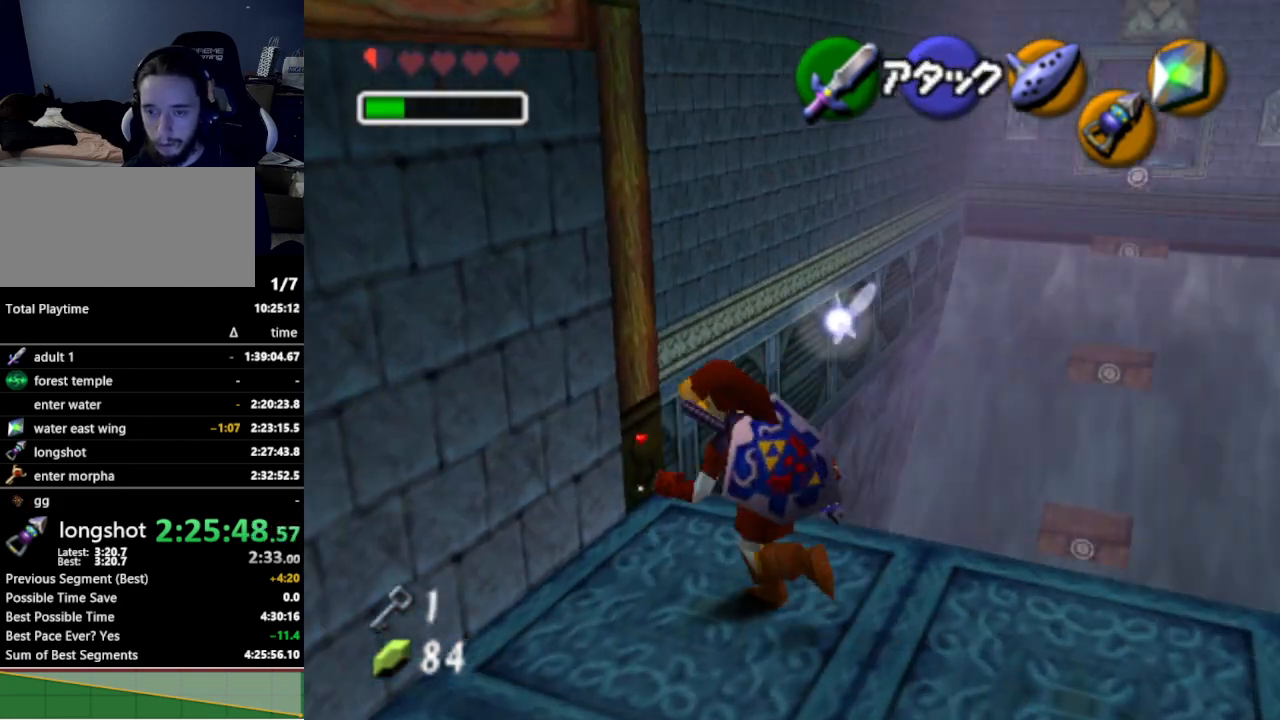
{"buttons": [], "left_stick": "right", "right_stick": "center", "events": [[500, "left_stick", "right"]]}
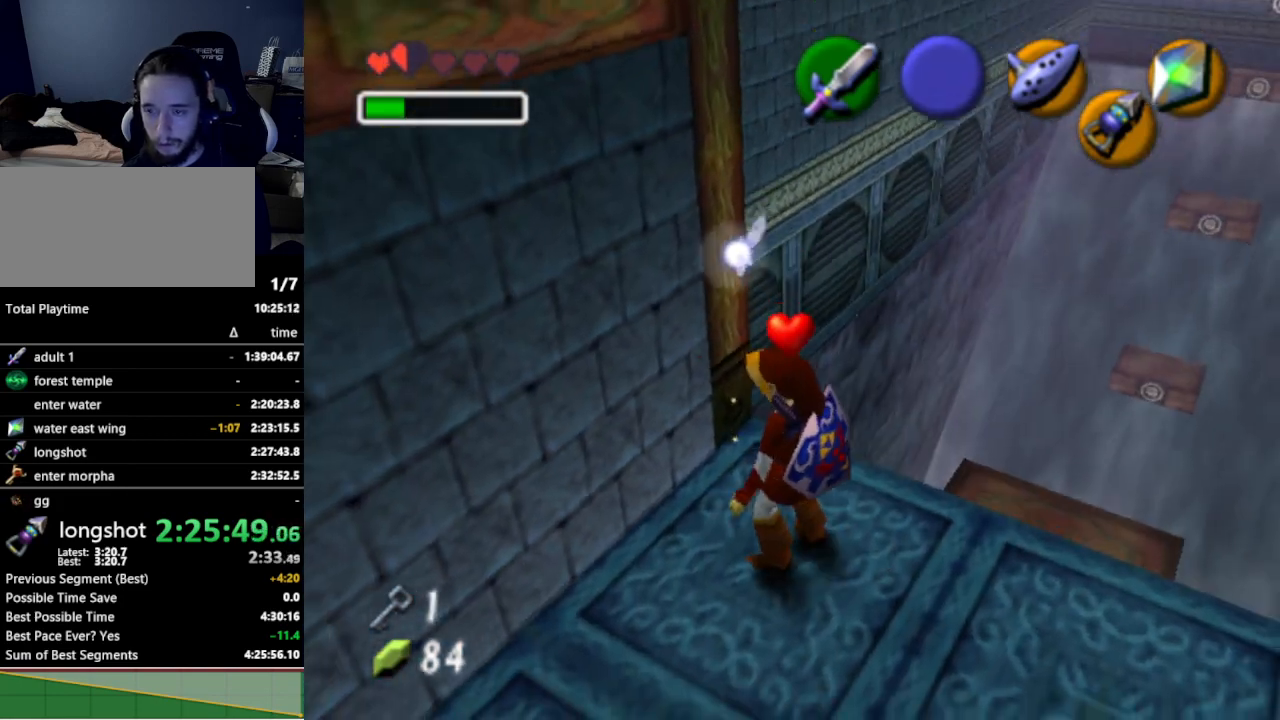
{"buttons": [], "left_stick": "center", "right_stick": "center", "events": [[200, "left_stick", "center"]]}
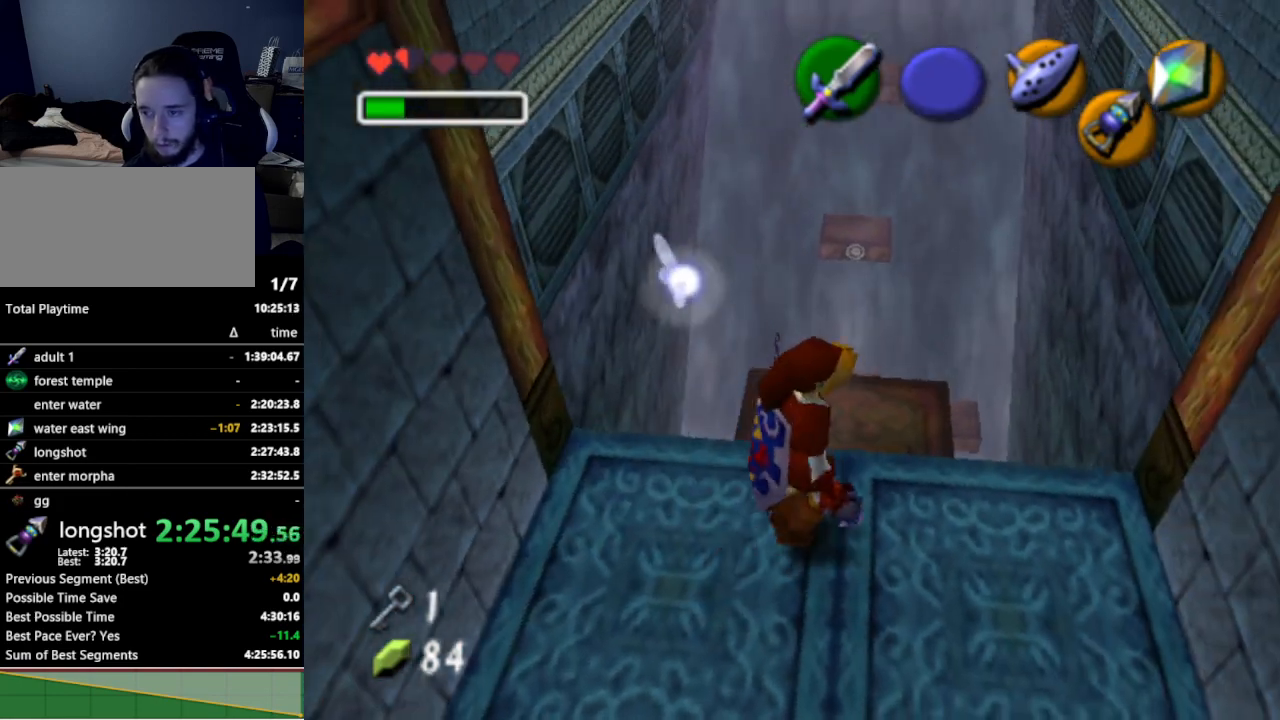
{"buttons": [], "left_stick": "up", "right_stick": "center", "events": [[33, "left_stick", "up-right"], [233, "left_stick", "up"]]}
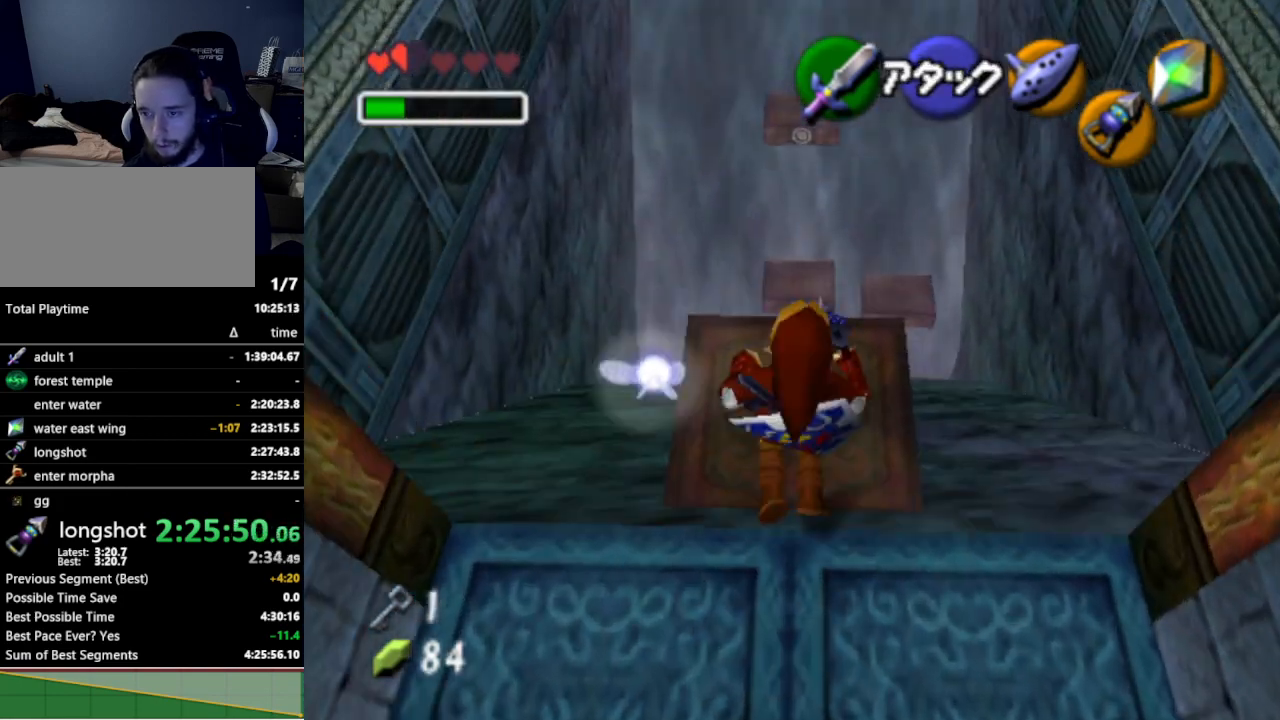
{"buttons": [], "left_stick": "center", "right_stick": "center", "events": [[267, "left_stick", "center"]]}
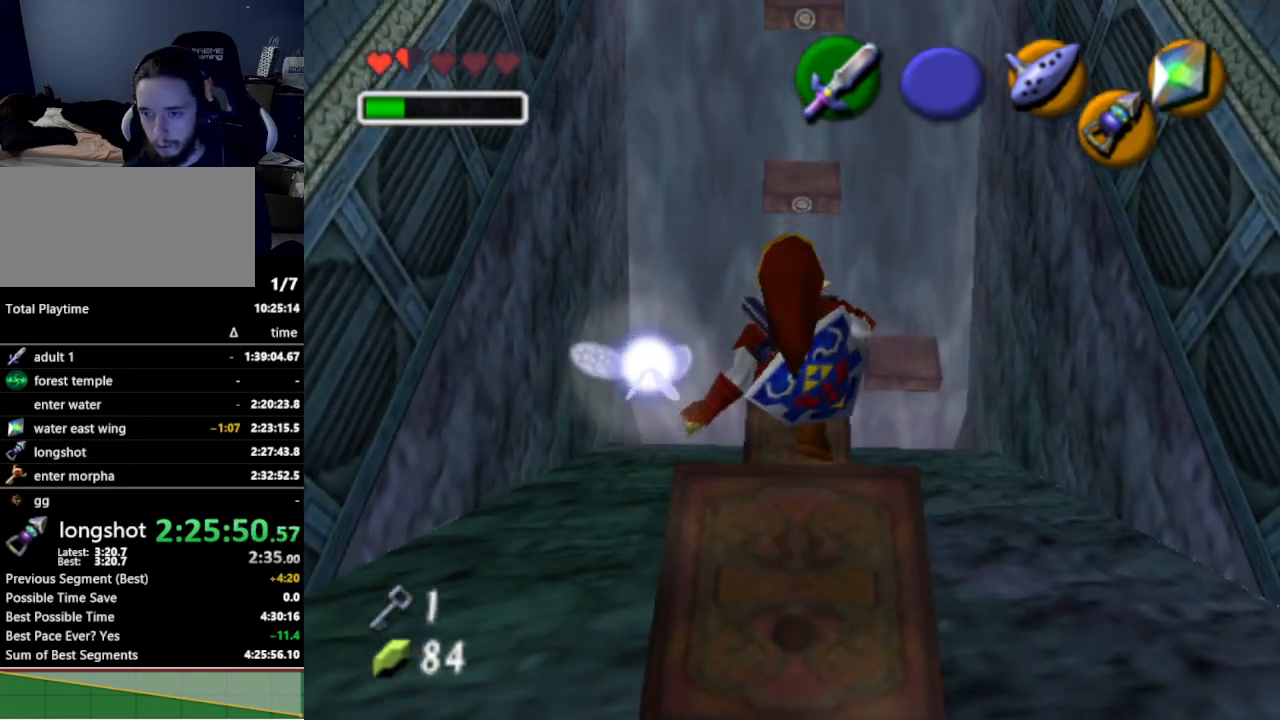
{"buttons": [], "left_stick": "up", "right_stick": "center", "events": [[400, "left_stick", "up"]]}
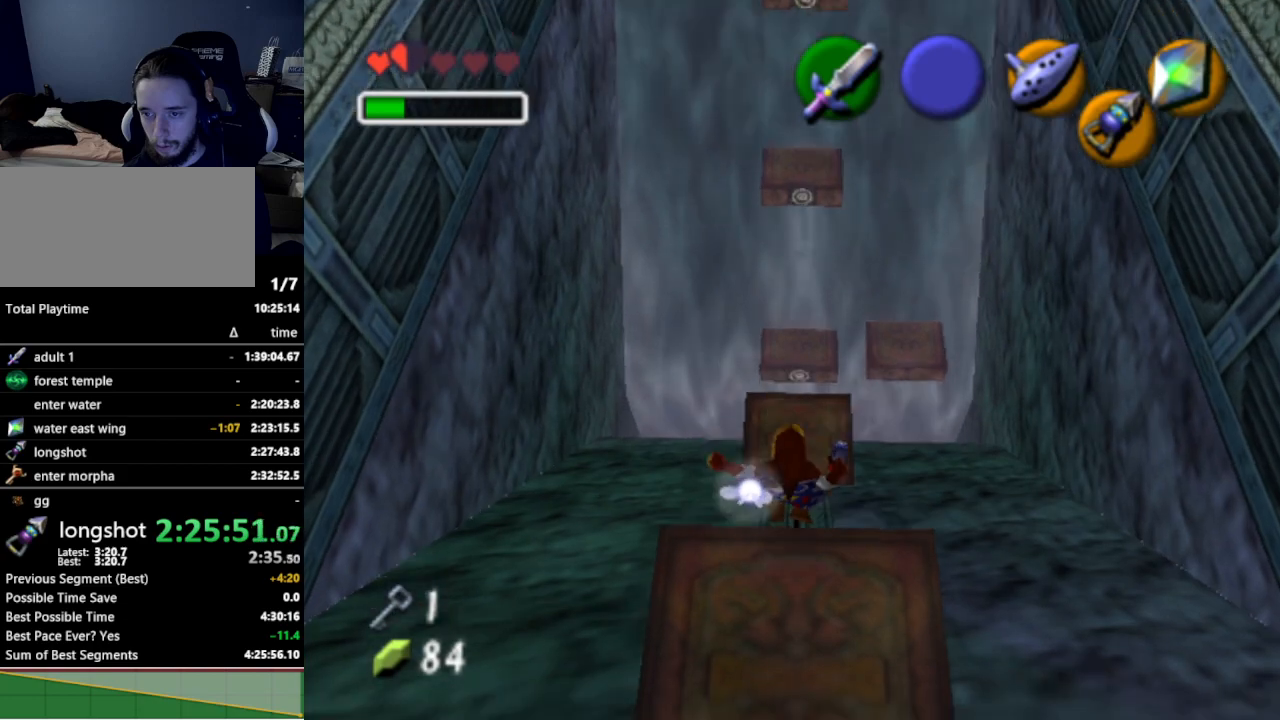
{"buttons": [], "left_stick": "up", "right_stick": "center", "events": []}
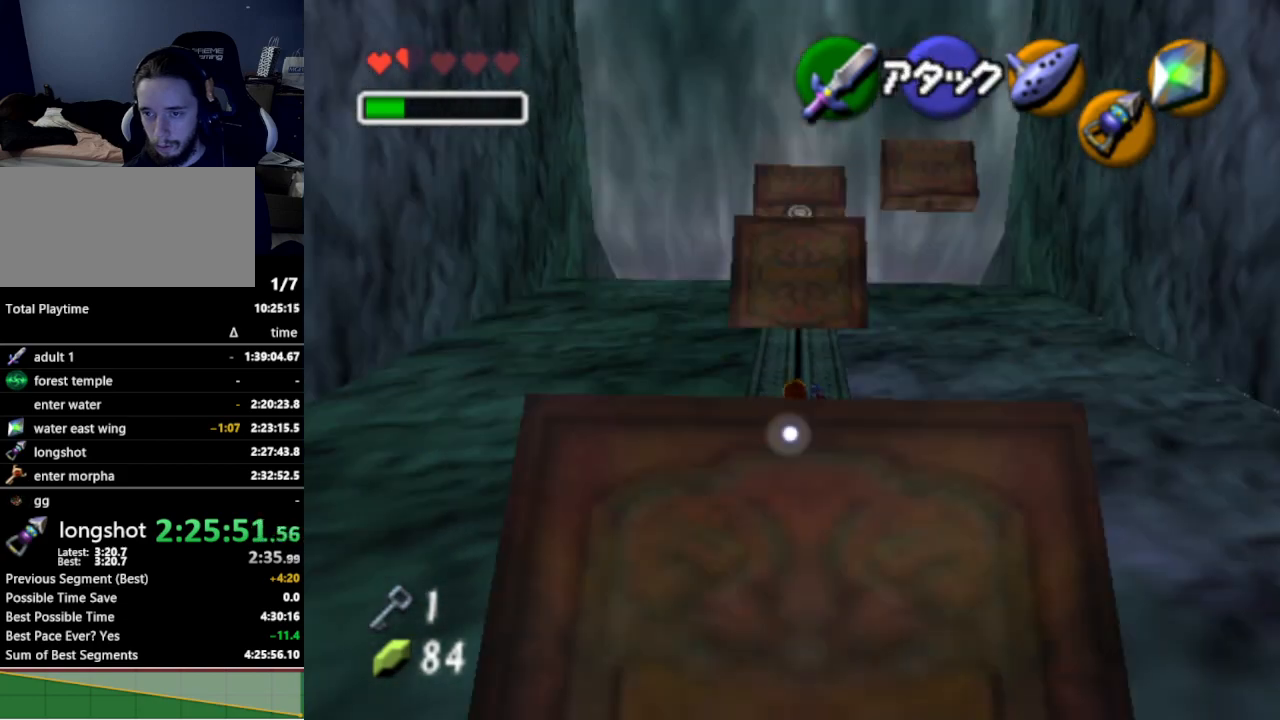
{"buttons": [], "left_stick": "center", "right_stick": "center", "events": [[500, "left_stick", "center"]]}
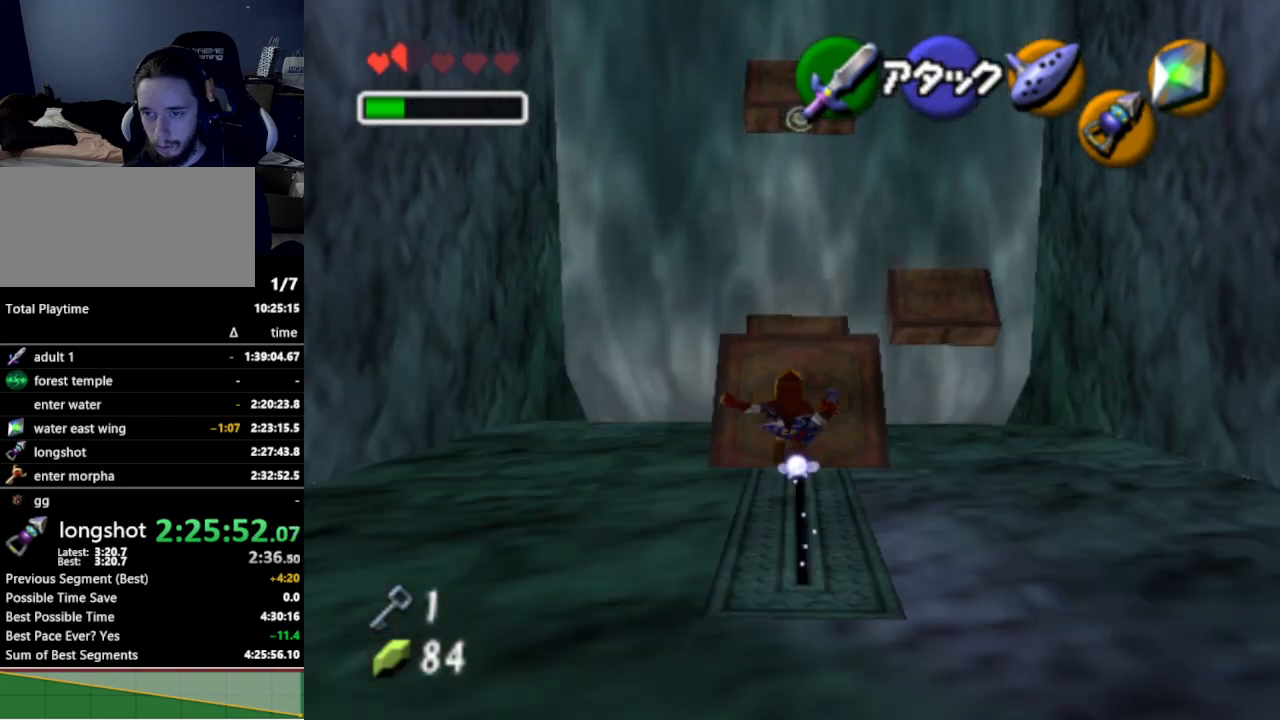
{"buttons": [], "left_stick": "center", "right_stick": "center", "events": []}
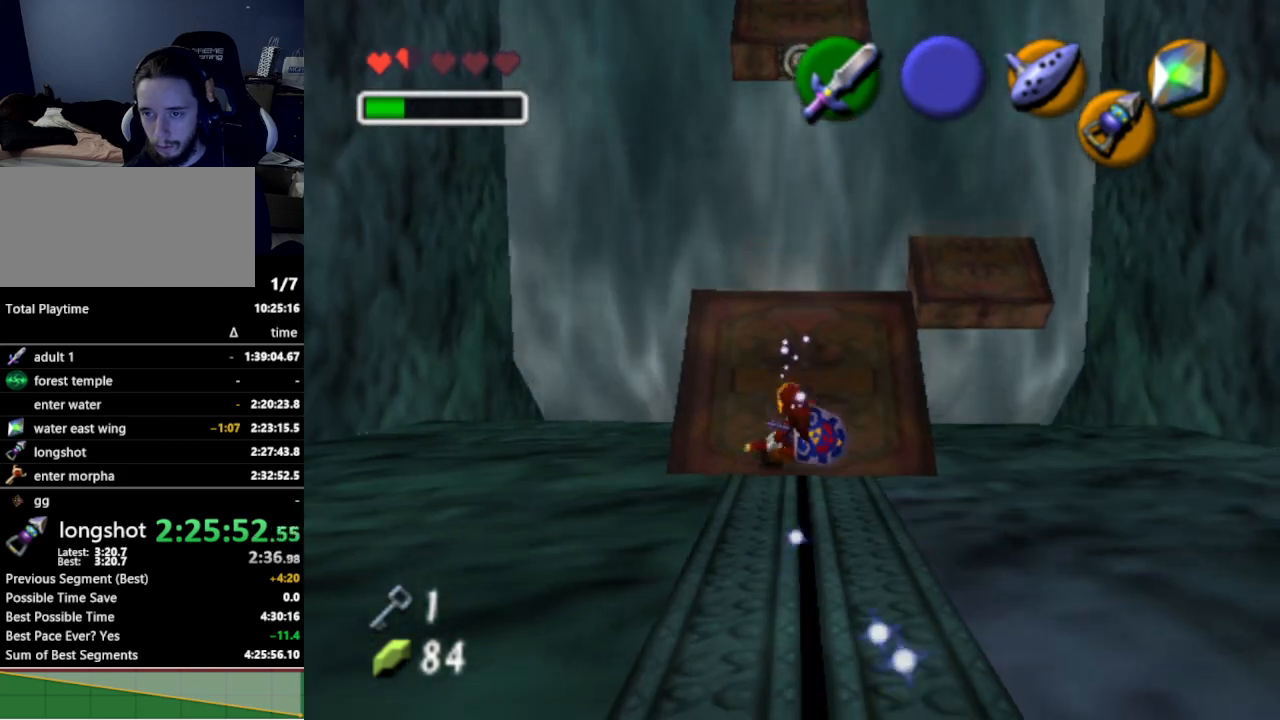
{"buttons": [], "left_stick": "center", "right_stick": "center", "events": []}
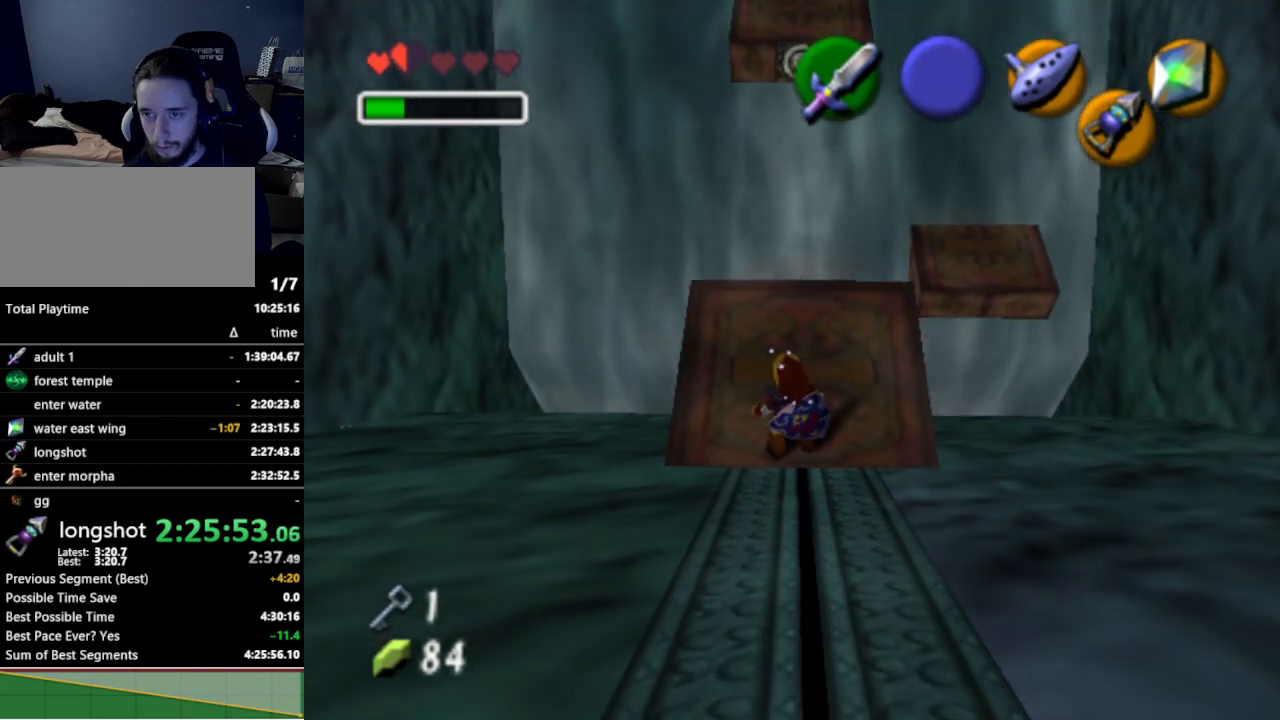
{"buttons": ["L1"], "left_stick": "center", "right_stick": "center", "events": [[67, "left_stick", "up"], [400, "left_stick", "center"], [467, "L1", "down"]]}
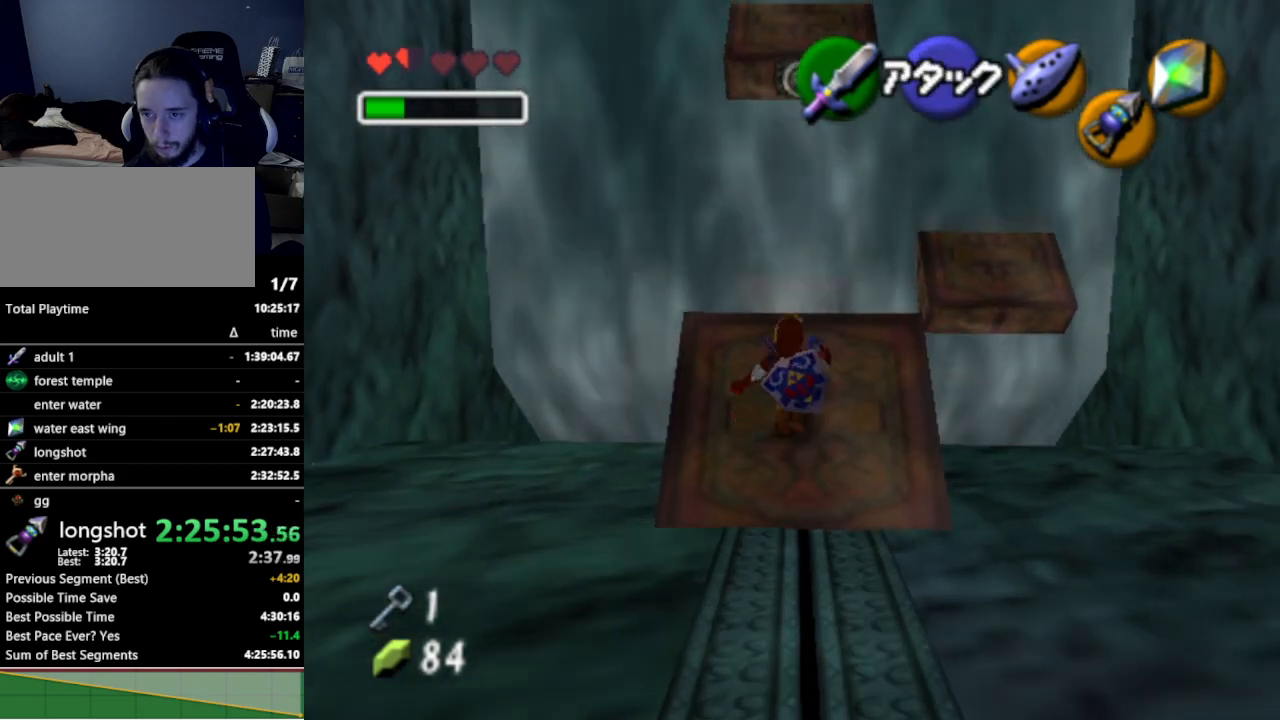
{"buttons": ["L1", "Z"], "left_stick": "center", "right_stick": "center", "events": [[33, "Z", "down"]]}
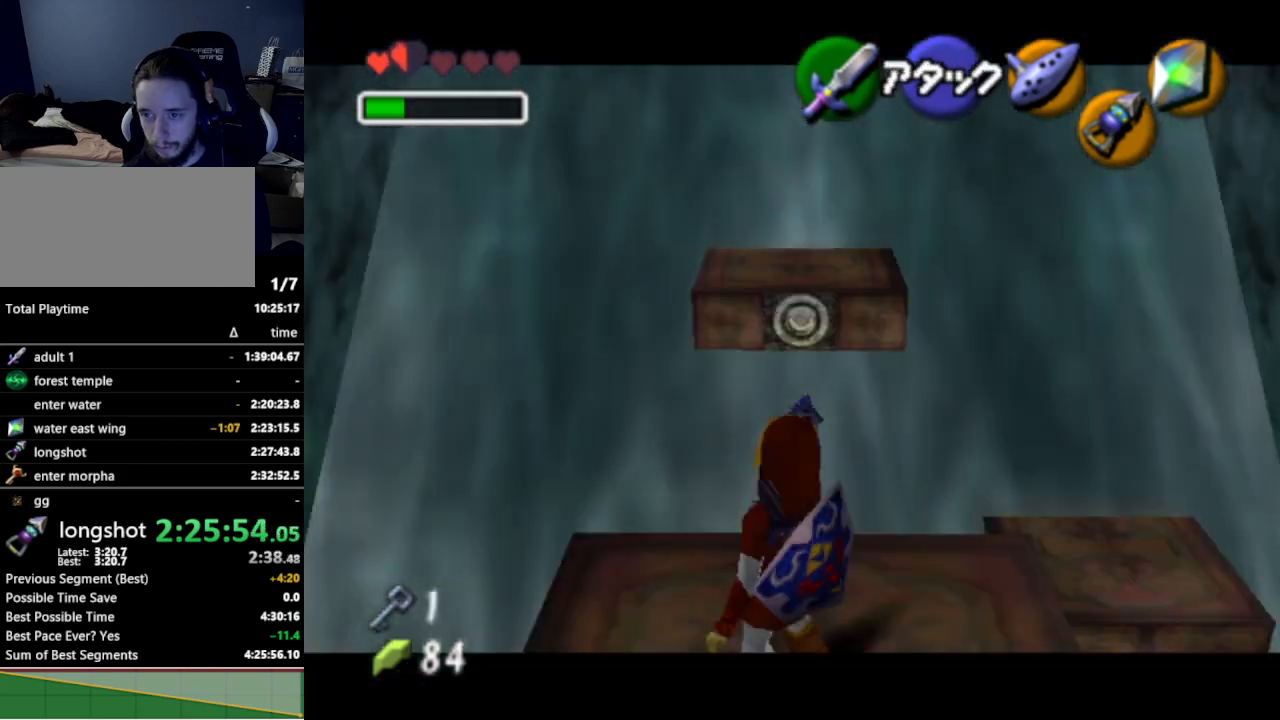
{"buttons": ["L1", "Z"], "left_stick": "up", "right_stick": "center", "events": [[67, "left_stick", "up"]]}
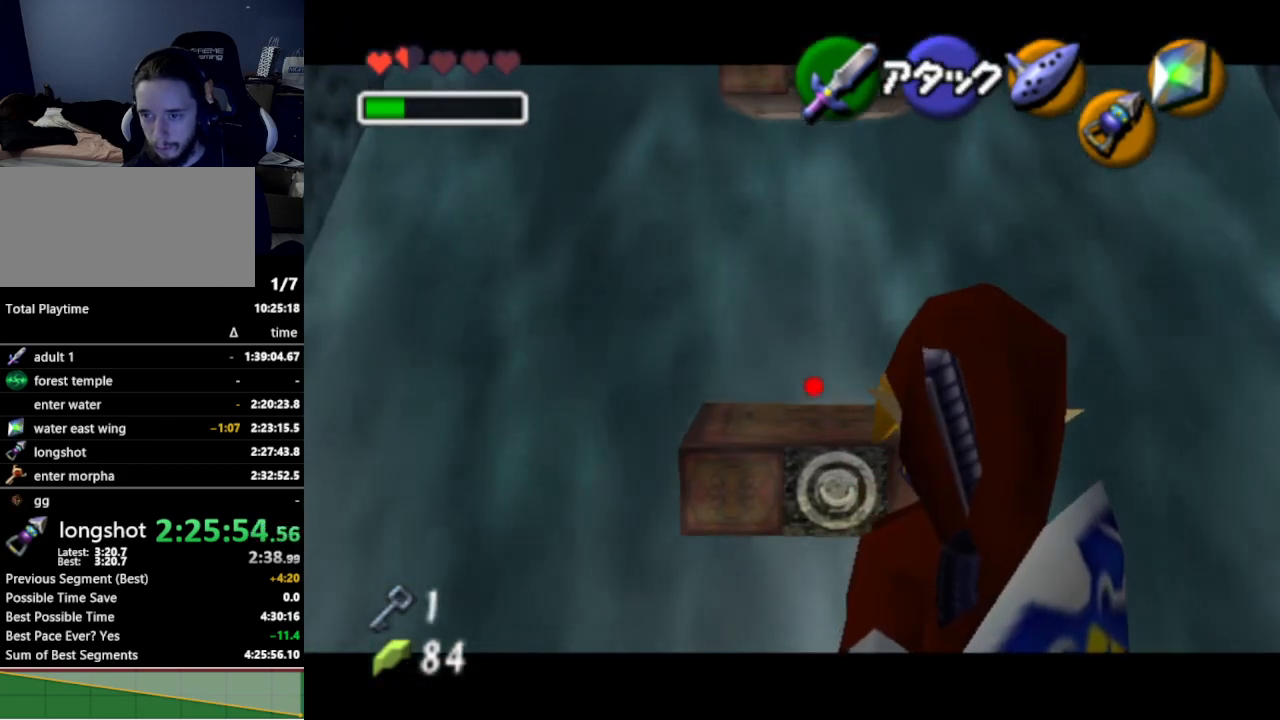
{"buttons": ["L1"], "left_stick": "center", "right_stick": "center", "events": [[233, "Z", "up"], [233, "left_stick", "center"]]}
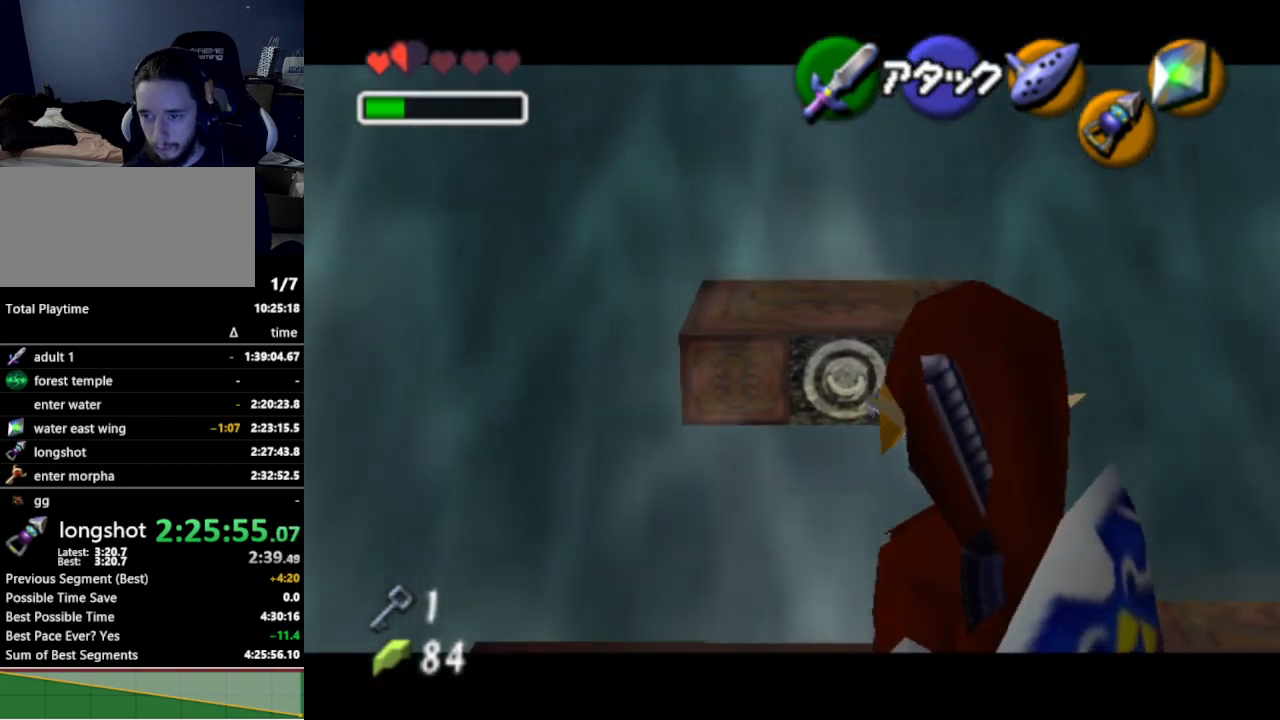
{"buttons": [], "left_stick": "up", "right_stick": "center", "events": [[300, "L1", "up"], [300, "left_stick", "up"]]}
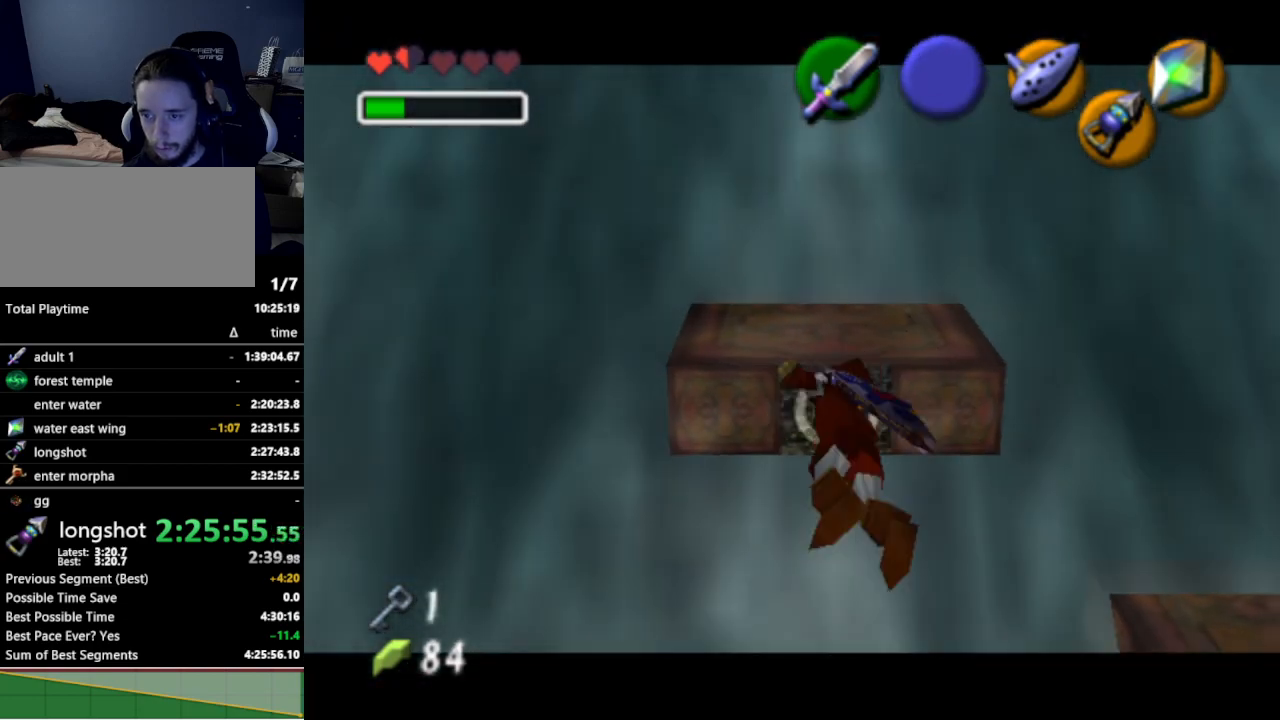
{"buttons": [], "left_stick": "up", "right_stick": "center", "events": []}